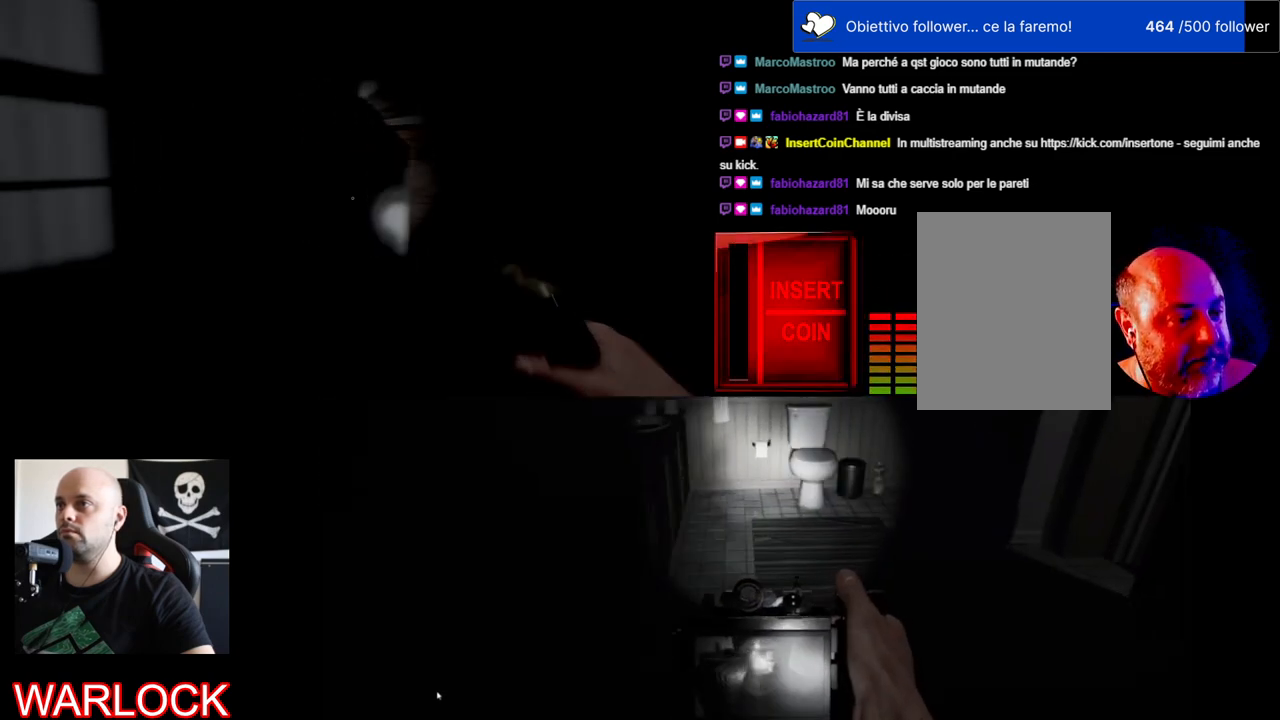
Gameplay with keyboard and mouse; each line is a JSON object with the keys and mouse buttons held at the frame after it. "events" lists presses ("down") and releases ("up") of "a", "c", "ctrl", "d", "e", "f", "q", "r", "s", "shift", "space", "tab", "w", "x", "z", "mouse_left", "mouse_wheel" and "mouse_right" between this image and that frame as [ms after this image, input, new state], when the widget could be followed in between. "mouse_left", "mouse_wheel", "mouse_right" = the "left", "wheel", "right" buttons of the "mouse" list. No other keys are recorded. "wheel" means that the mouse wheel is clicked or scrolled. Mouse movement is not recorded.
{"keys": ["s"], "mouse": [], "events": [[200, "s", "down"]]}
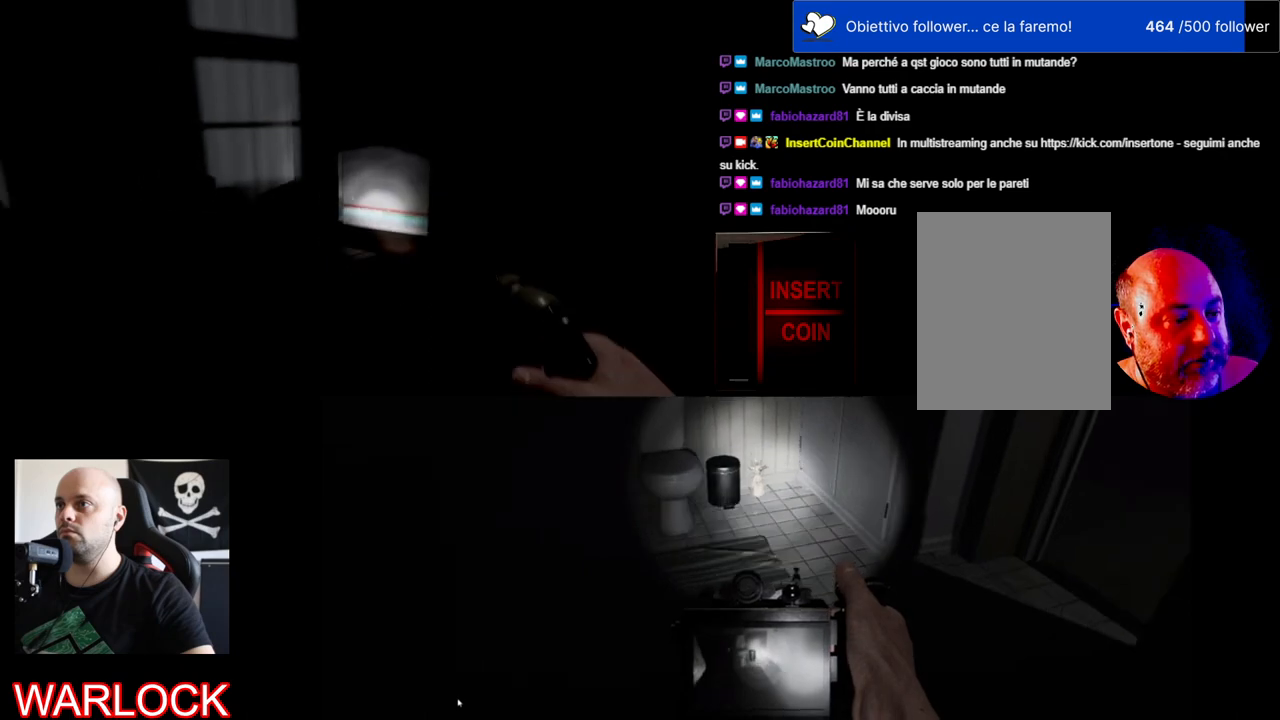
{"keys": [], "mouse": [], "events": [[50, "d", "down"], [384, "d", "up"], [400, "s", "up"]]}
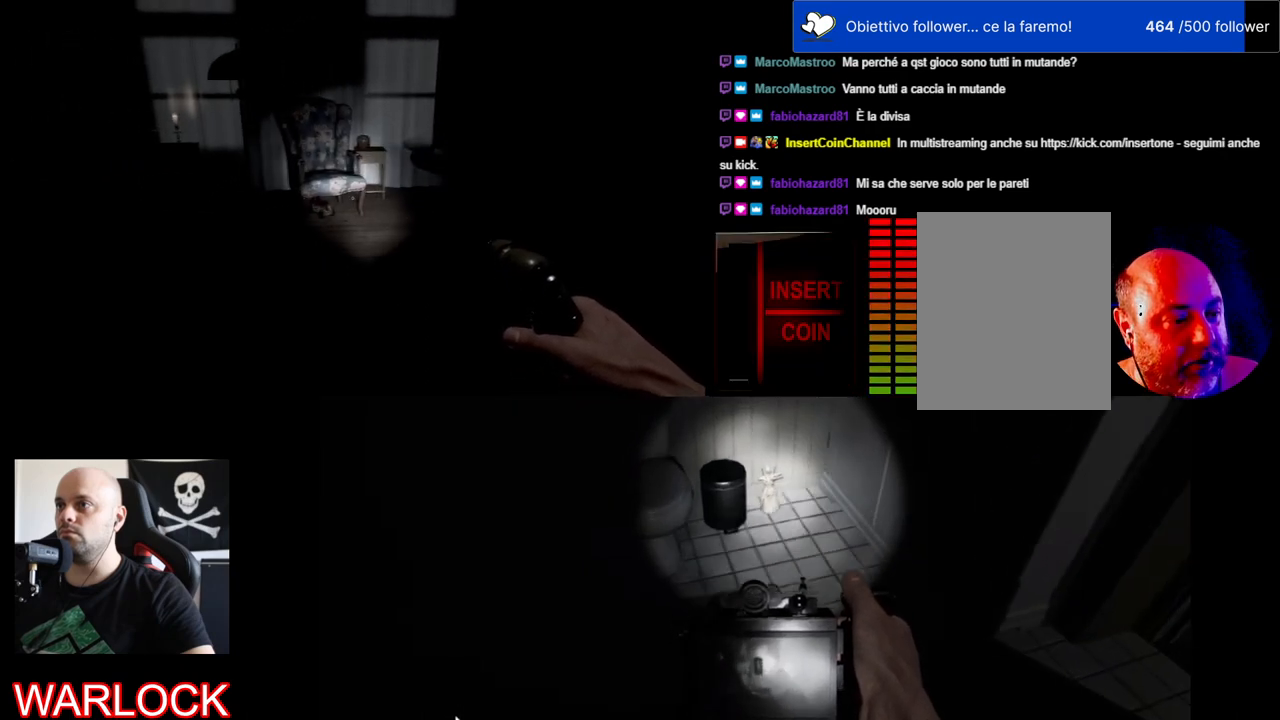
{"keys": [], "mouse": [], "events": []}
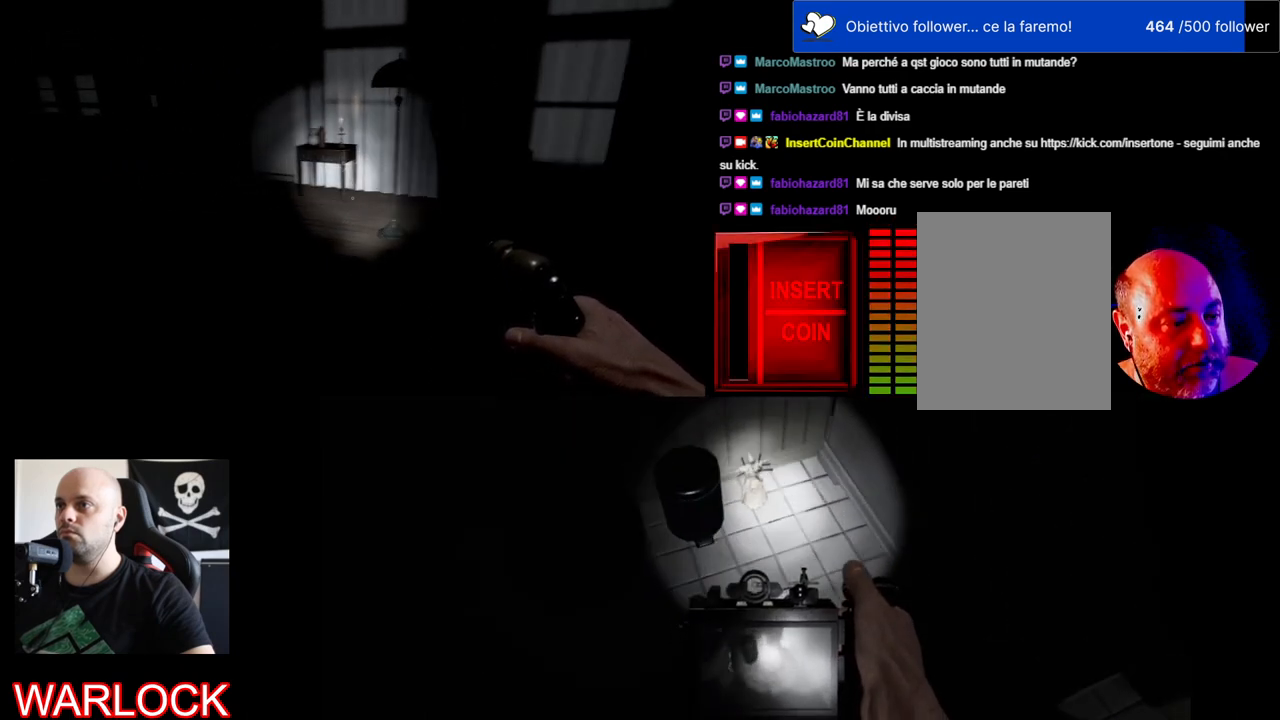
{"keys": [], "mouse": [], "events": []}
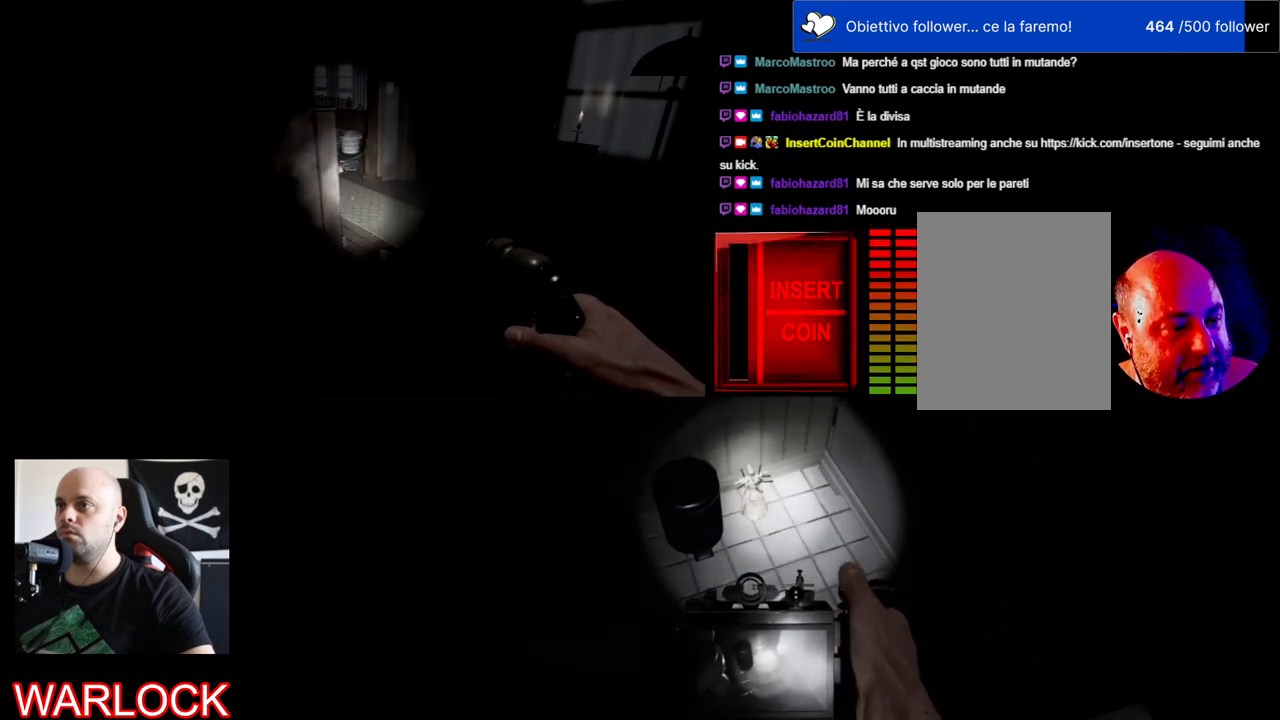
{"keys": [], "mouse": [], "events": []}
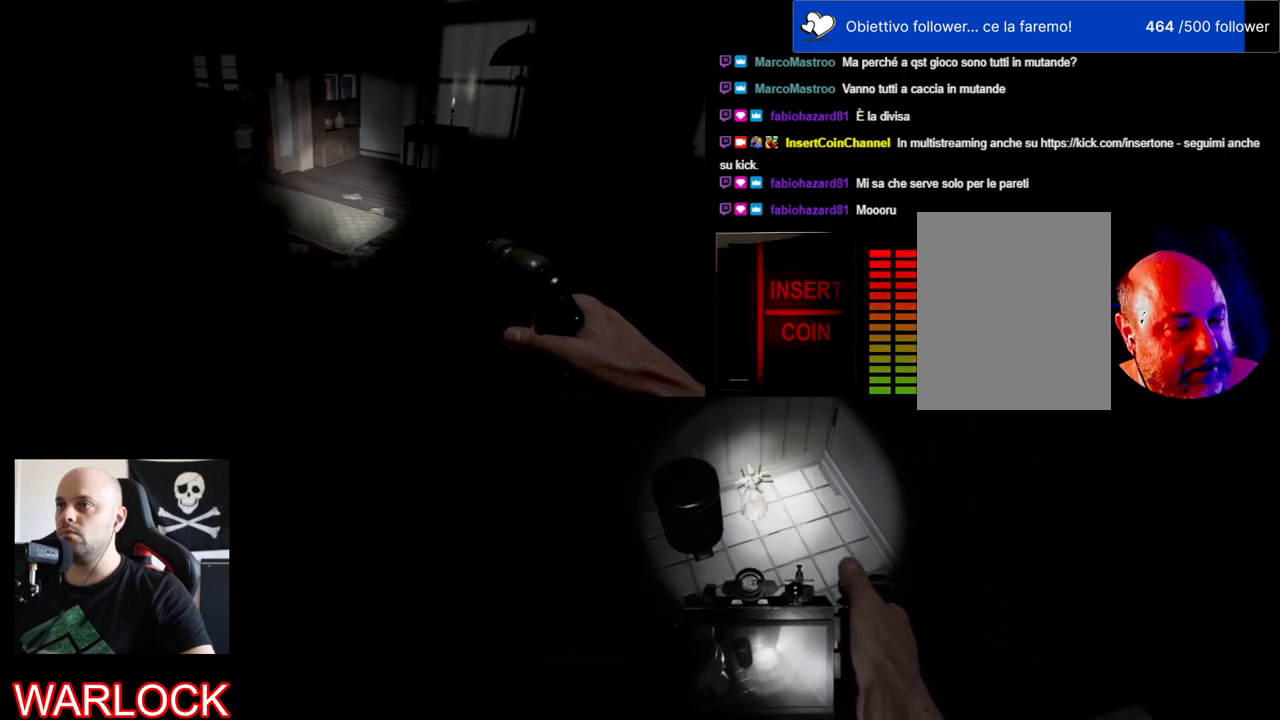
{"keys": ["w"], "mouse": [], "events": [[200, "w", "down"]]}
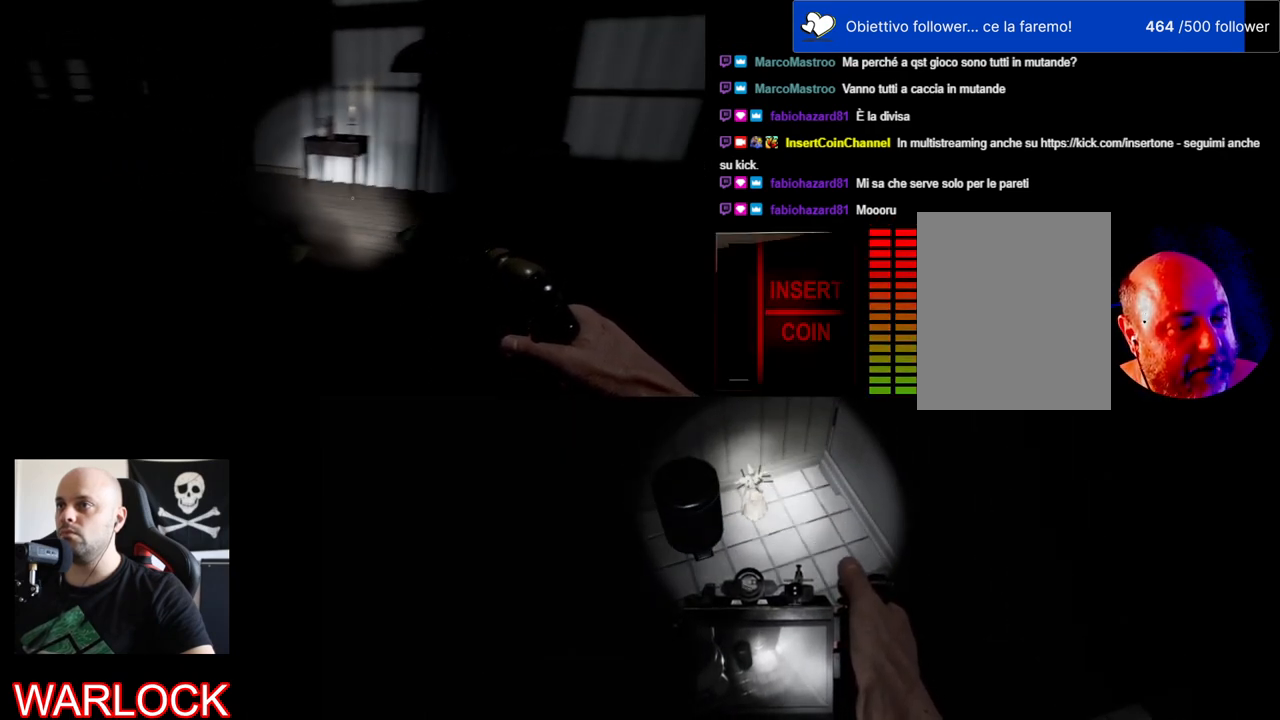
{"keys": ["a", "w"], "mouse": [], "events": [[34, "a", "down"]]}
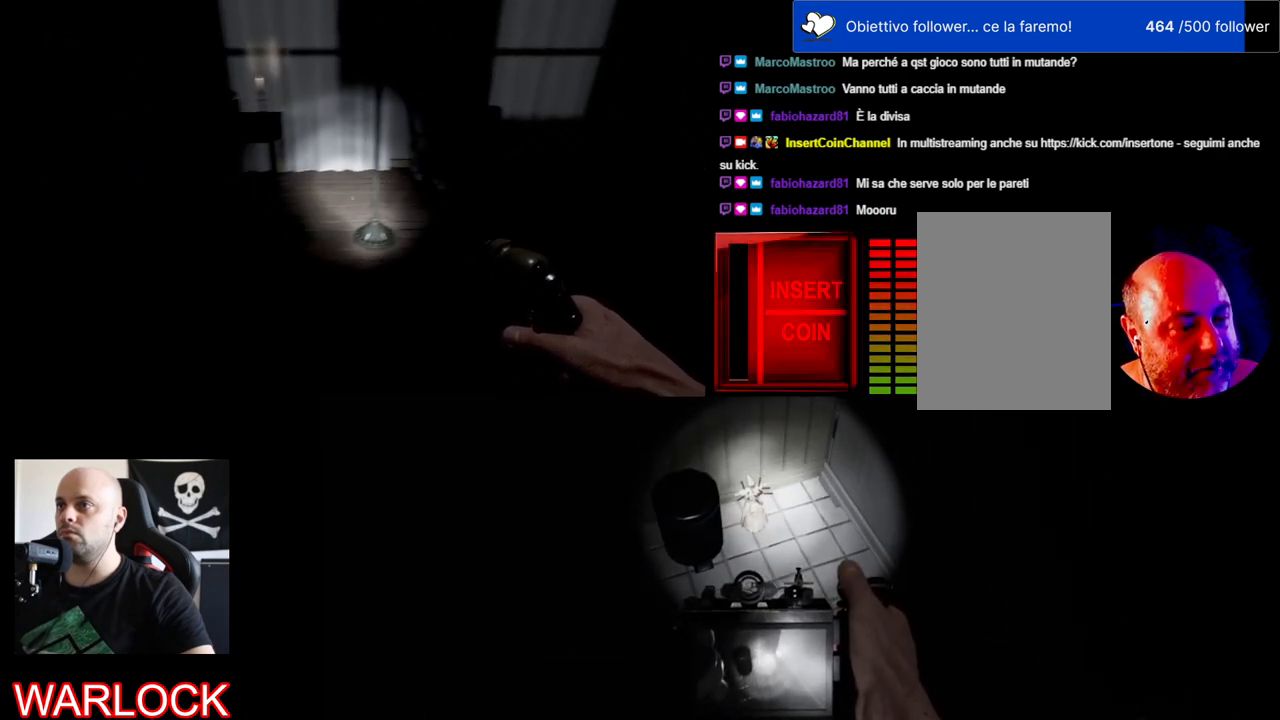
{"keys": ["a", "w"], "mouse": [], "events": []}
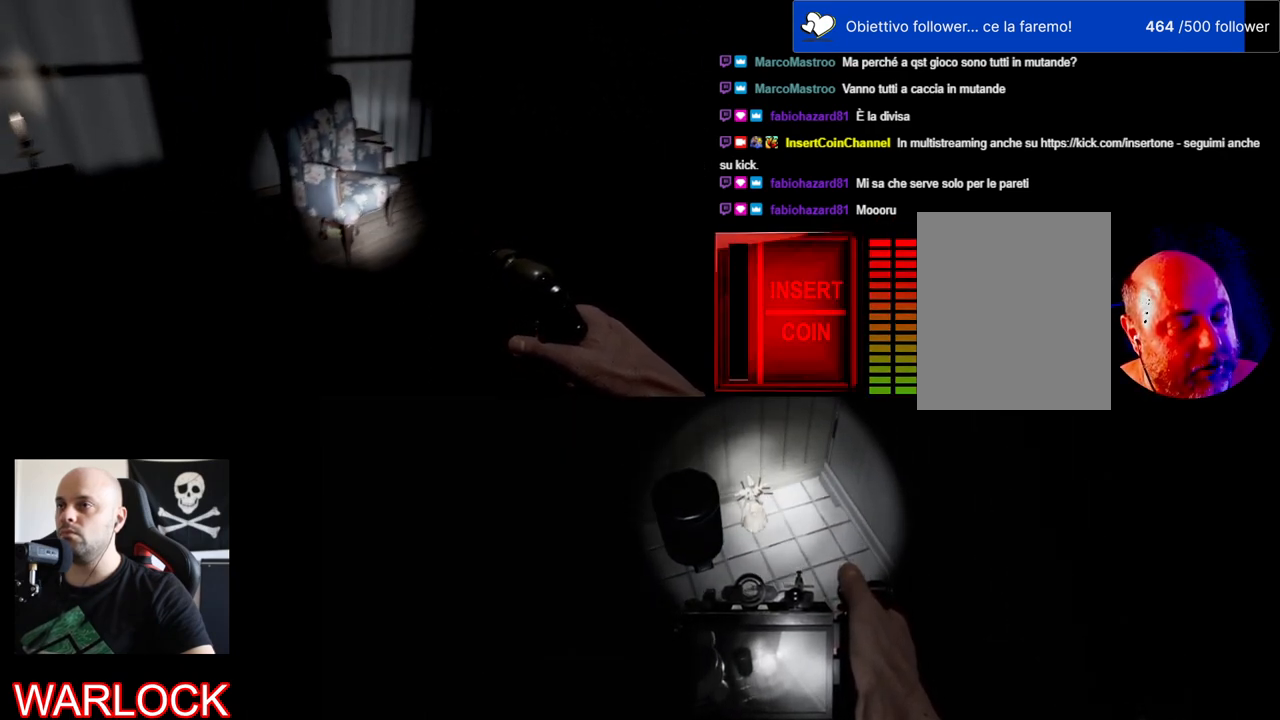
{"keys": ["a"], "mouse": [], "events": [[50, "a", "up"], [67, "w", "up"], [417, "a", "down"]]}
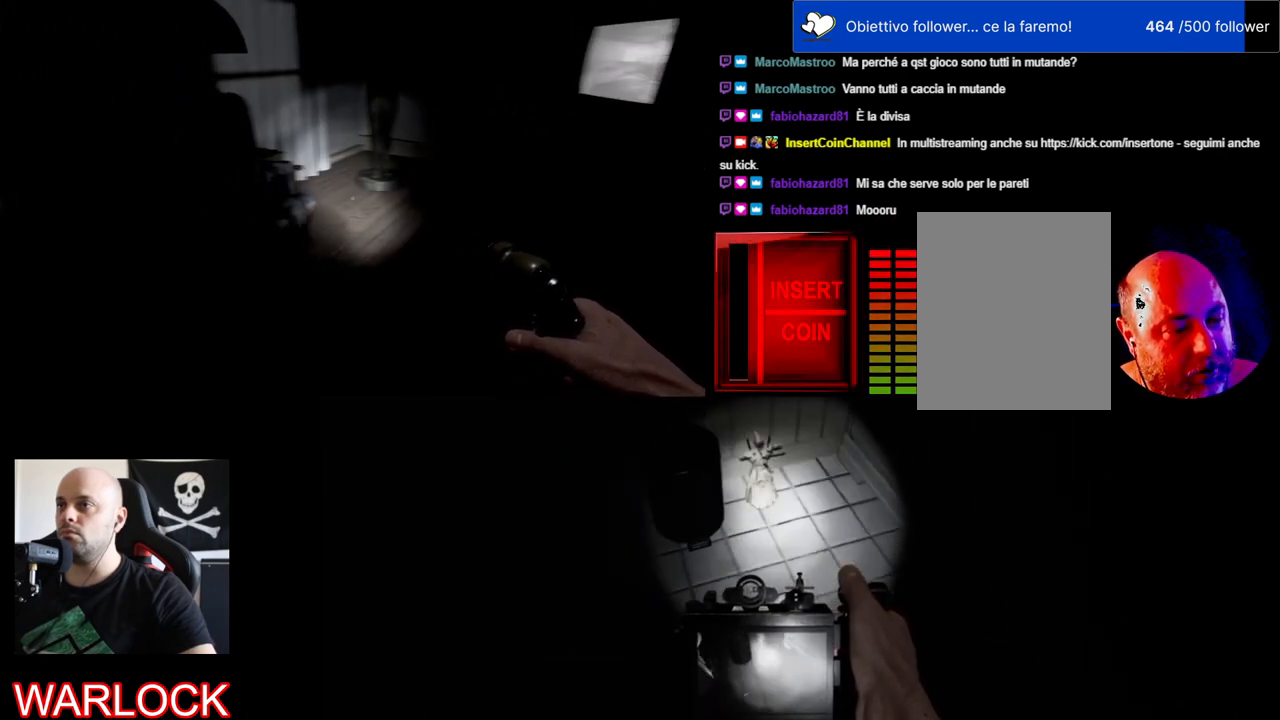
{"keys": ["a"], "mouse": [], "events": [[34, "w", "down"], [117, "w", "up"]]}
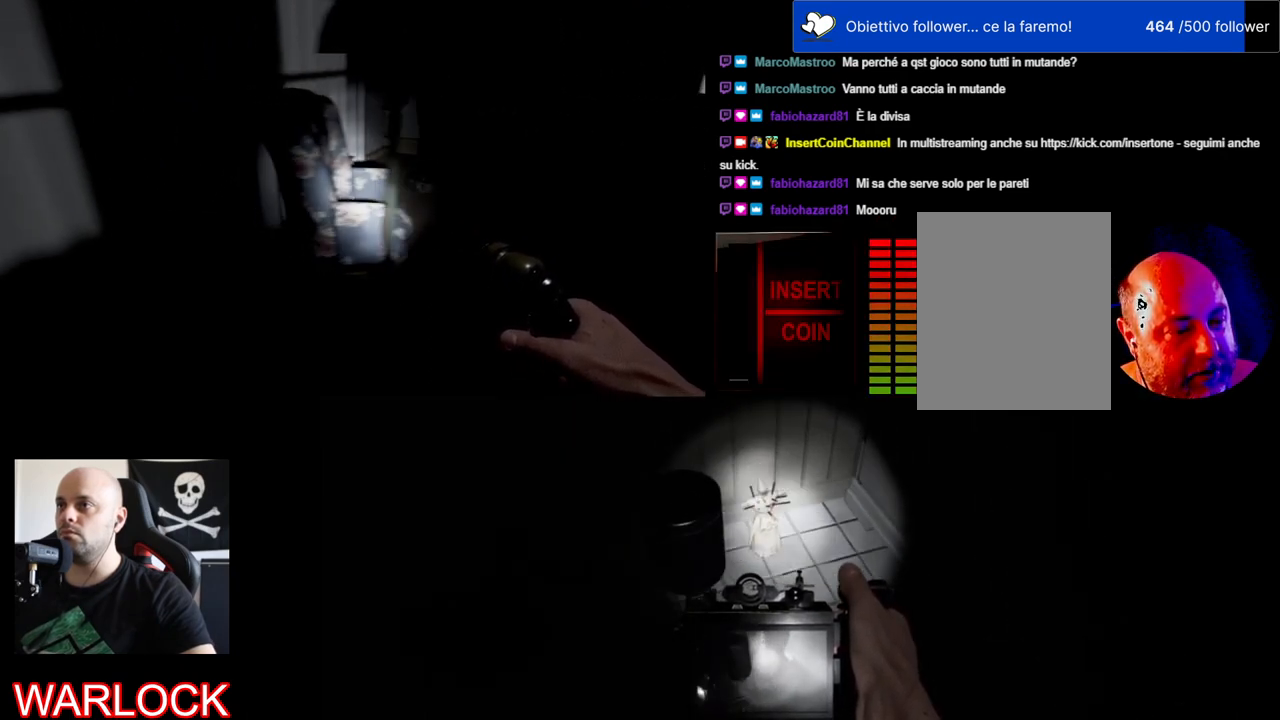
{"keys": ["a", "w"], "mouse": [], "events": [[234, "w", "down"]]}
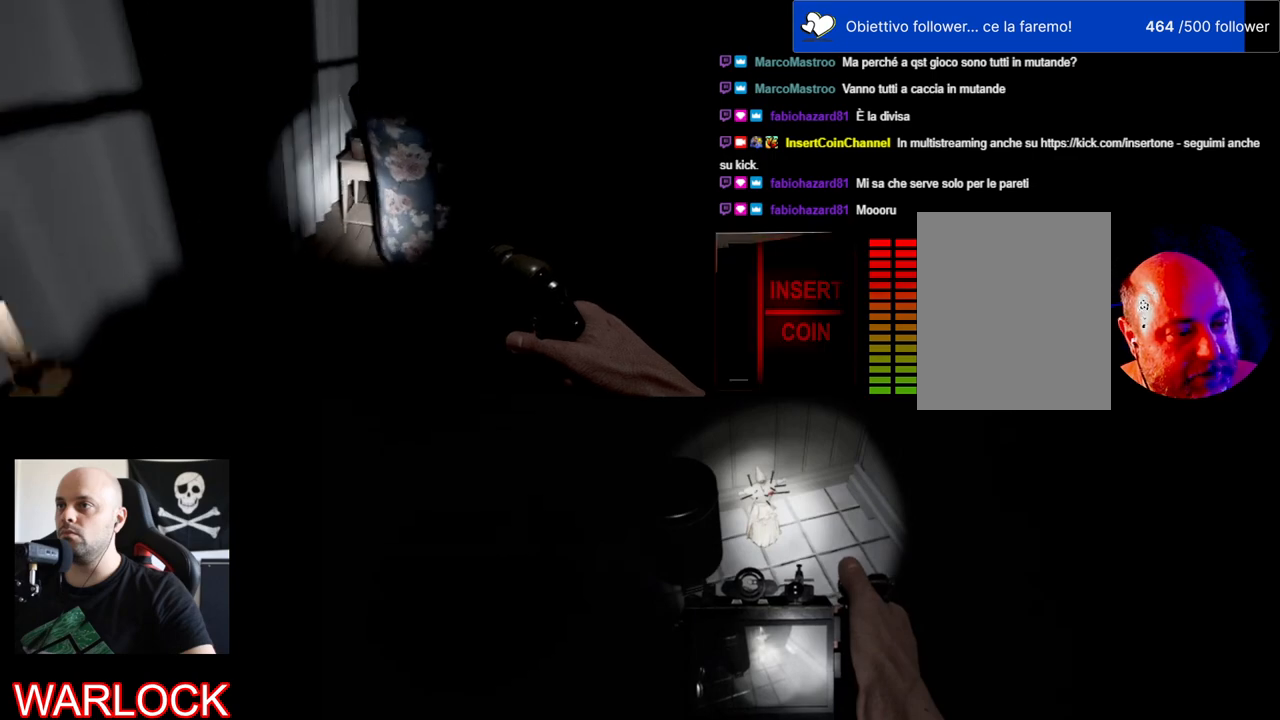
{"keys": ["d"], "mouse": [], "events": [[17, "a", "up"], [17, "w", "up"], [400, "d", "down"]]}
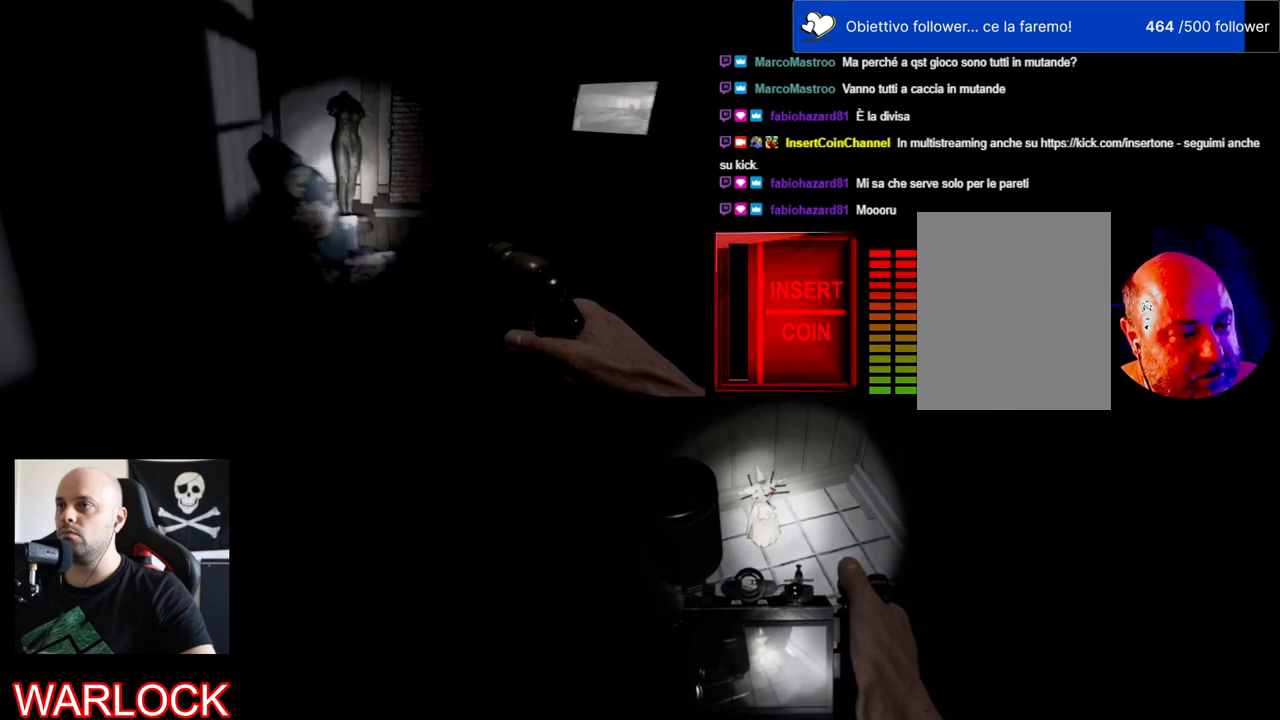
{"keys": ["d"], "mouse": [], "events": [[17, "w", "down"], [484, "w", "up"]]}
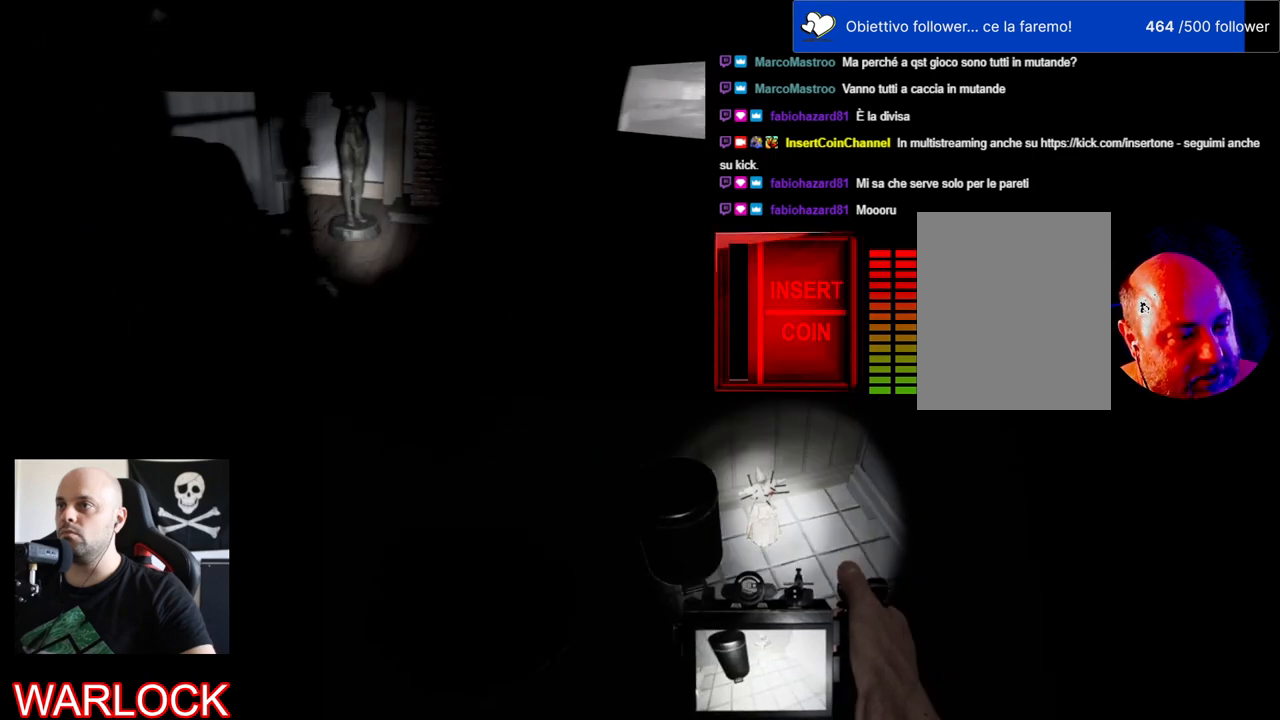
{"keys": [], "mouse": [], "events": [[34, "d", "up"]]}
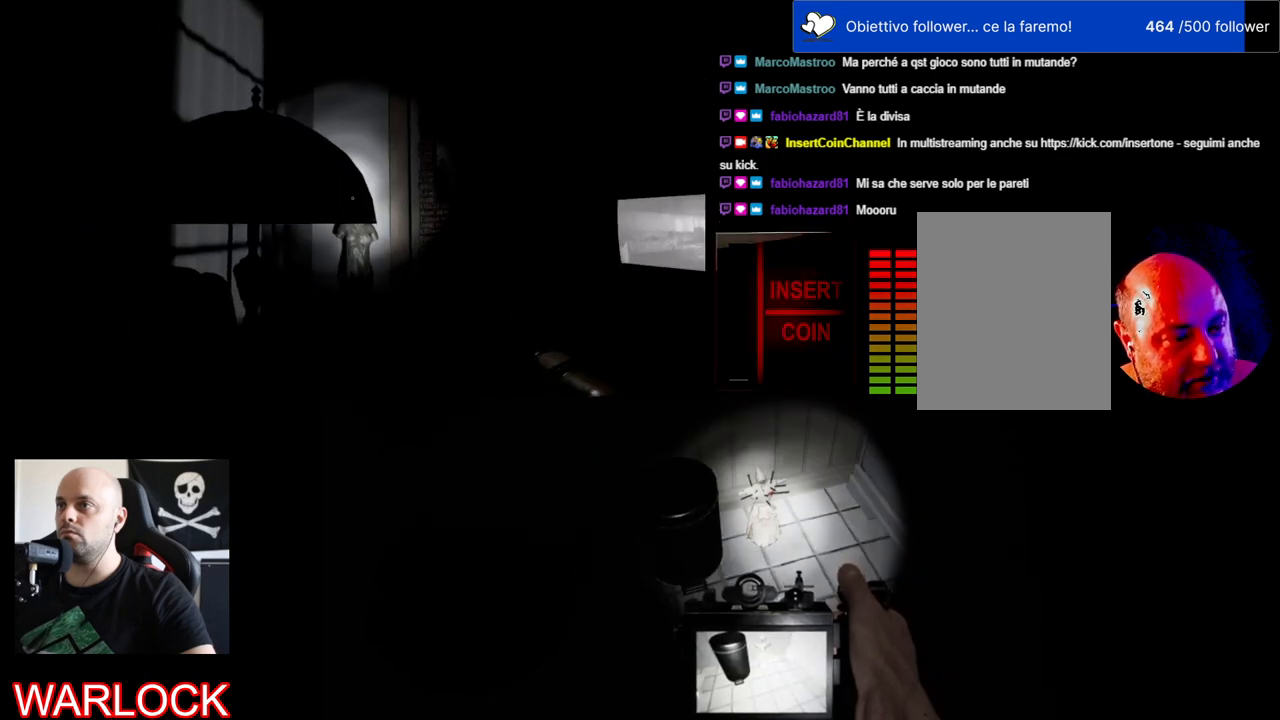
{"keys": [], "mouse": [], "events": [[50, "d", "down"], [417, "d", "up"]]}
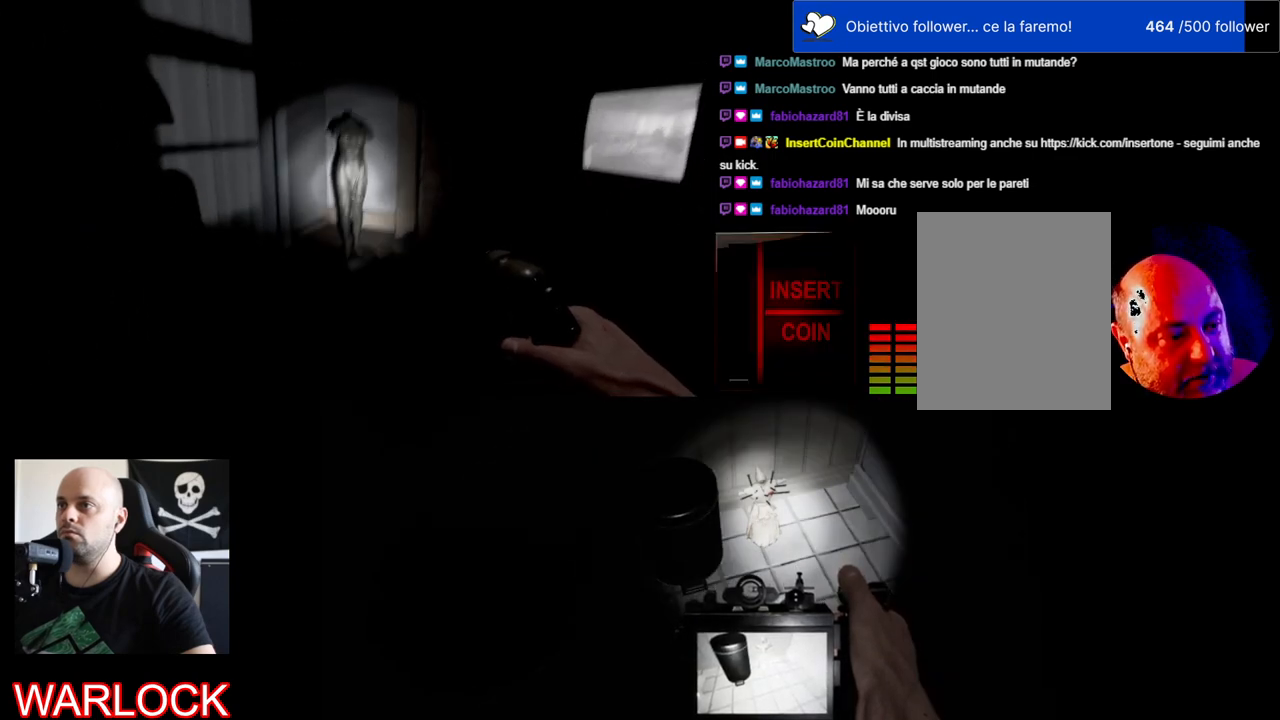
{"keys": [], "mouse": [], "events": []}
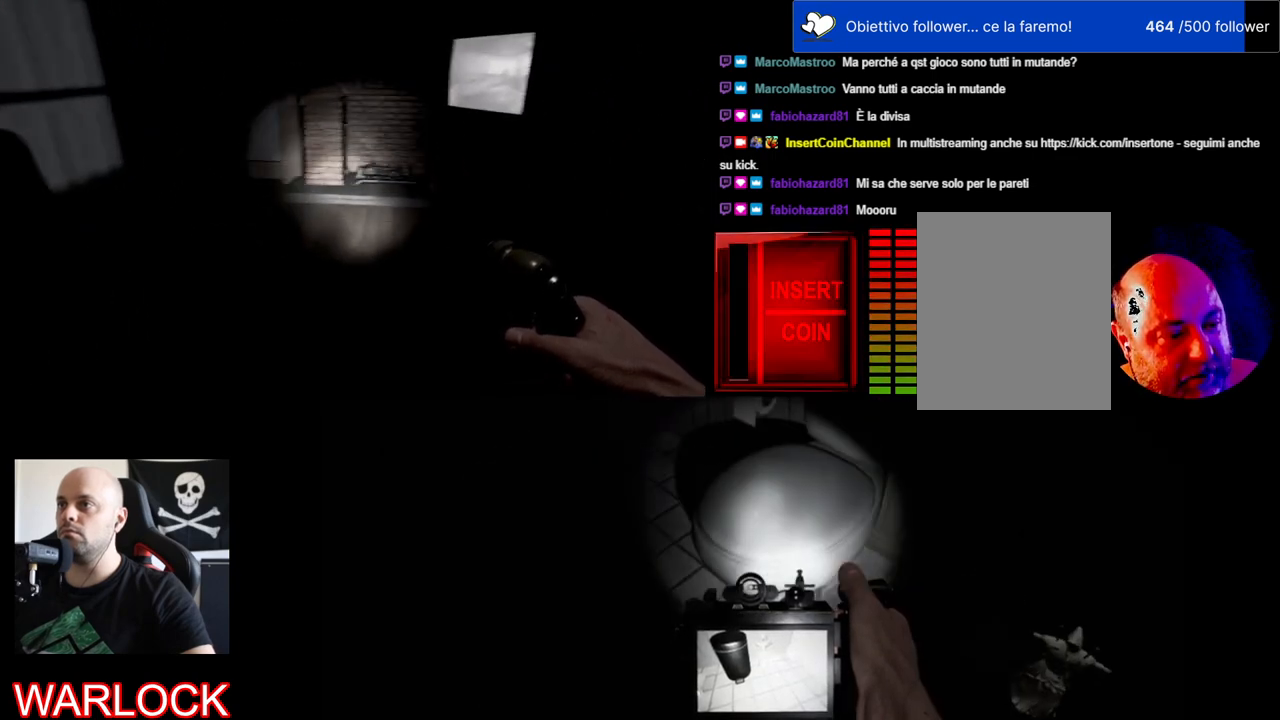
{"keys": [], "mouse": [], "events": []}
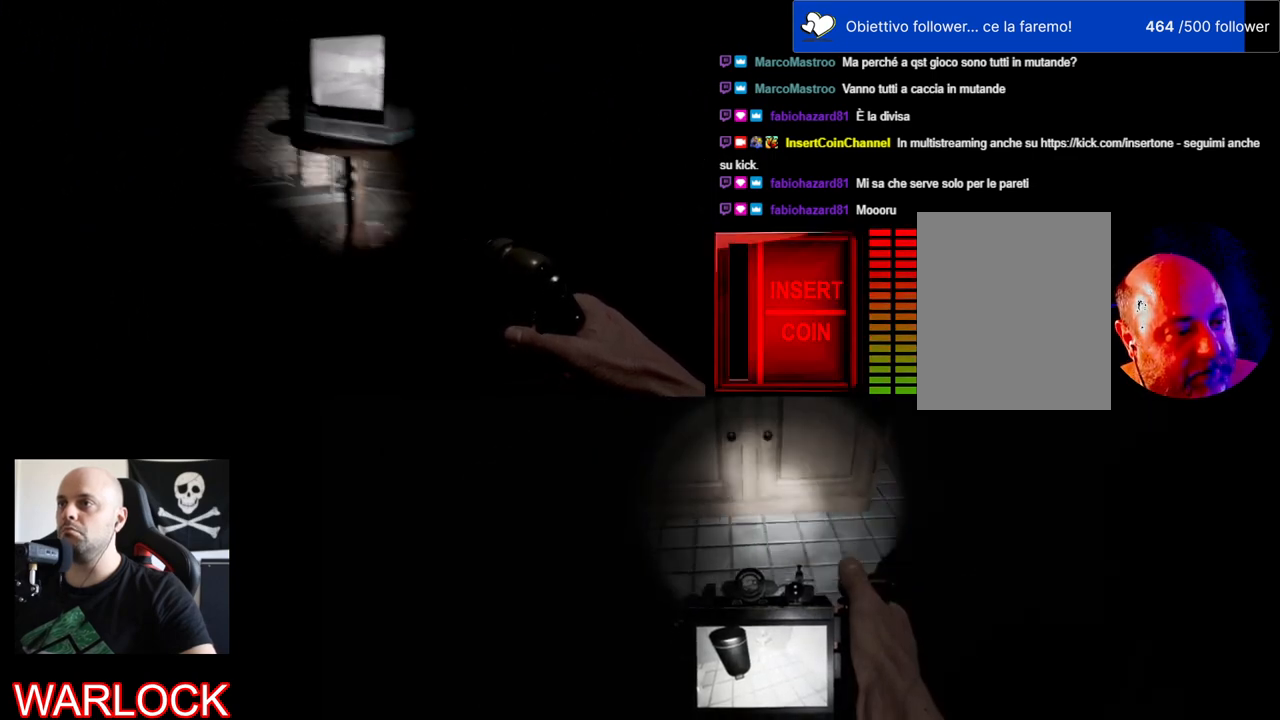
{"keys": [], "mouse": [], "events": []}
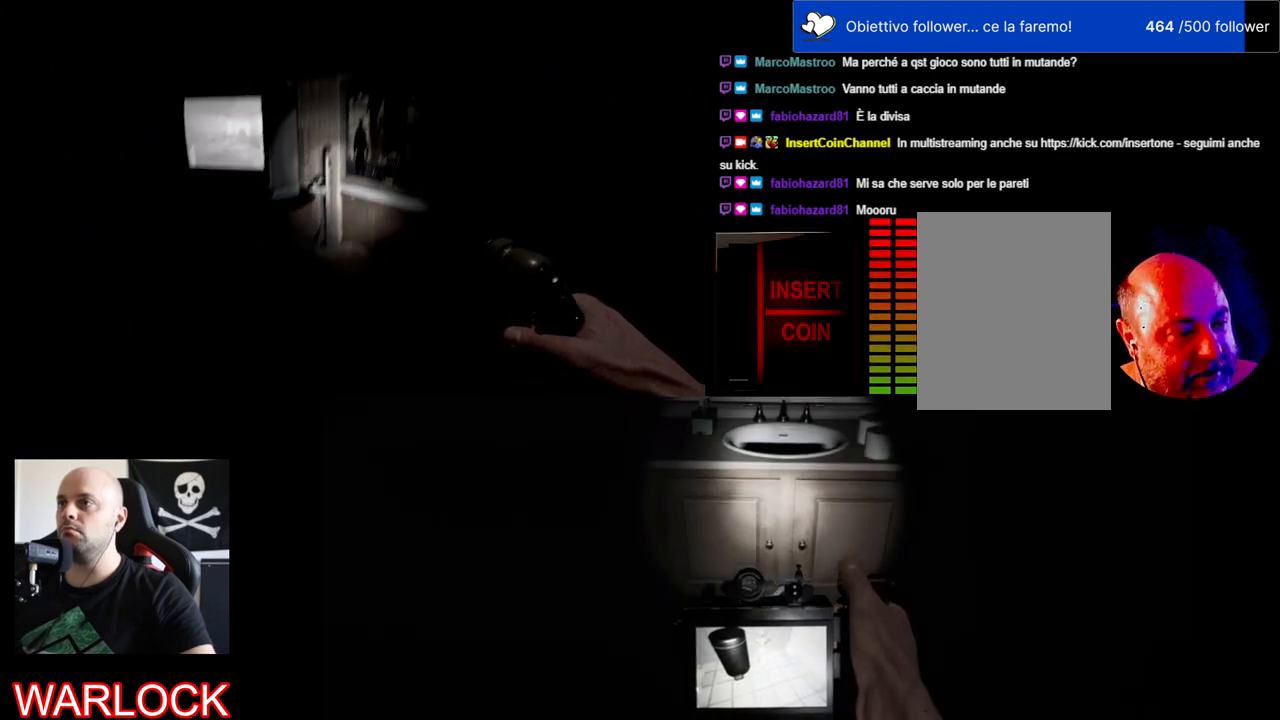
{"keys": [], "mouse": [], "events": []}
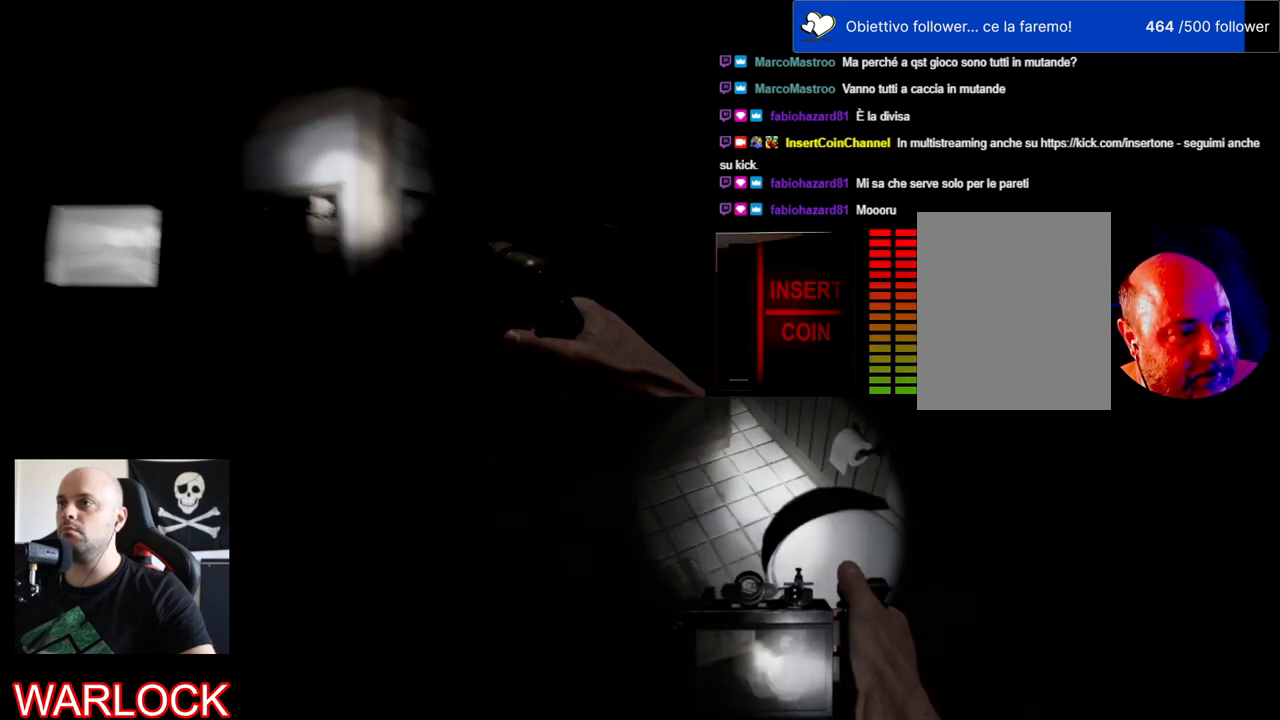
{"keys": ["w"], "mouse": [], "events": [[284, "w", "down"]]}
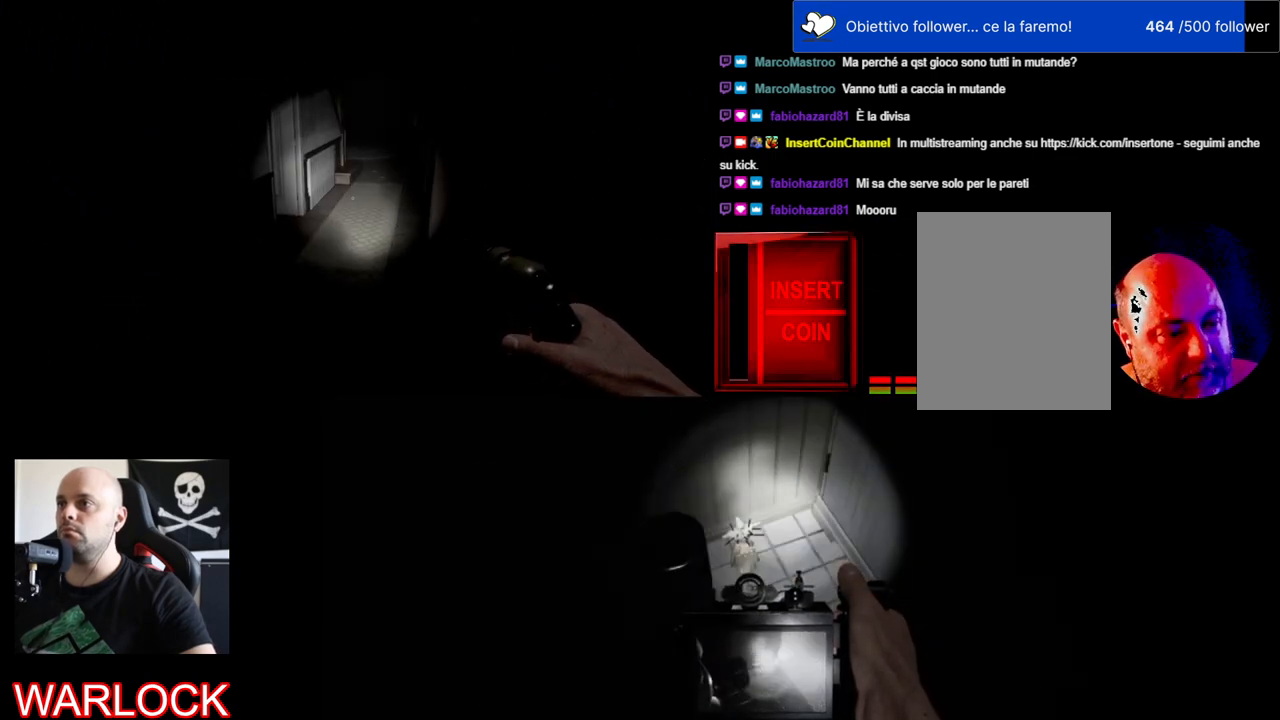
{"keys": ["shift", "w"], "mouse": [], "events": [[367, "shift", "down"]]}
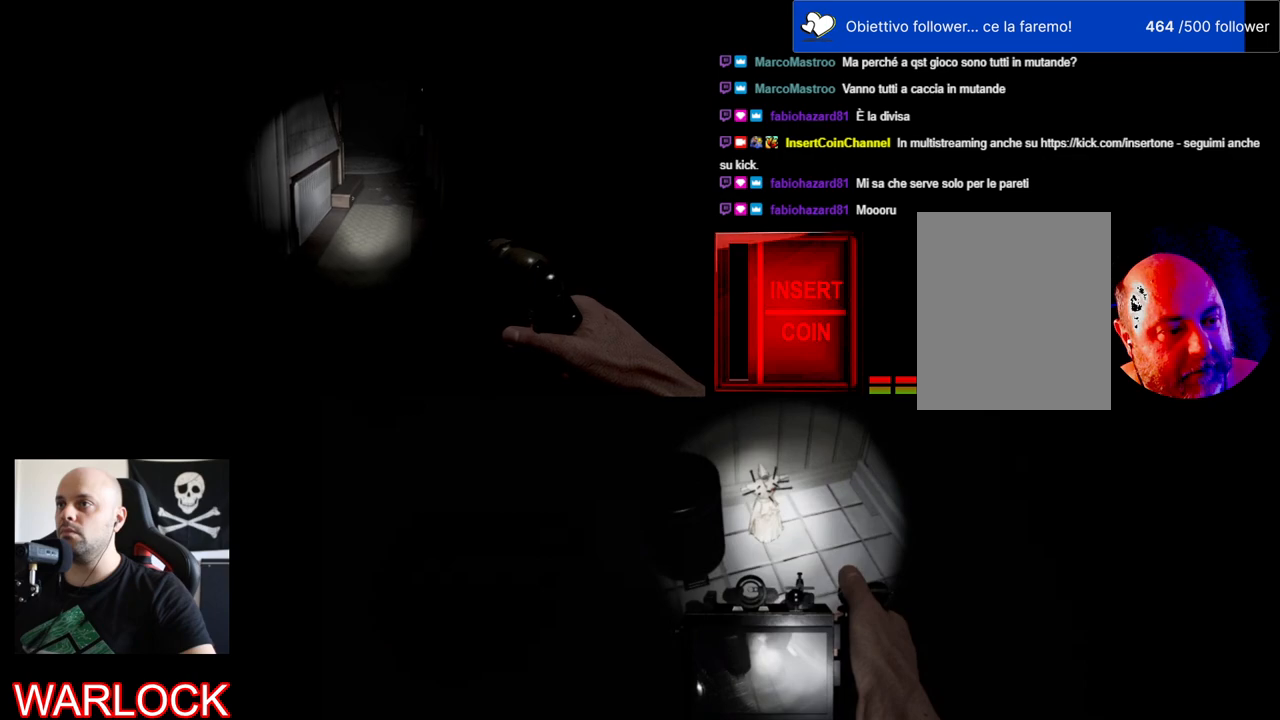
{"keys": ["shift", "w"], "mouse": [], "events": []}
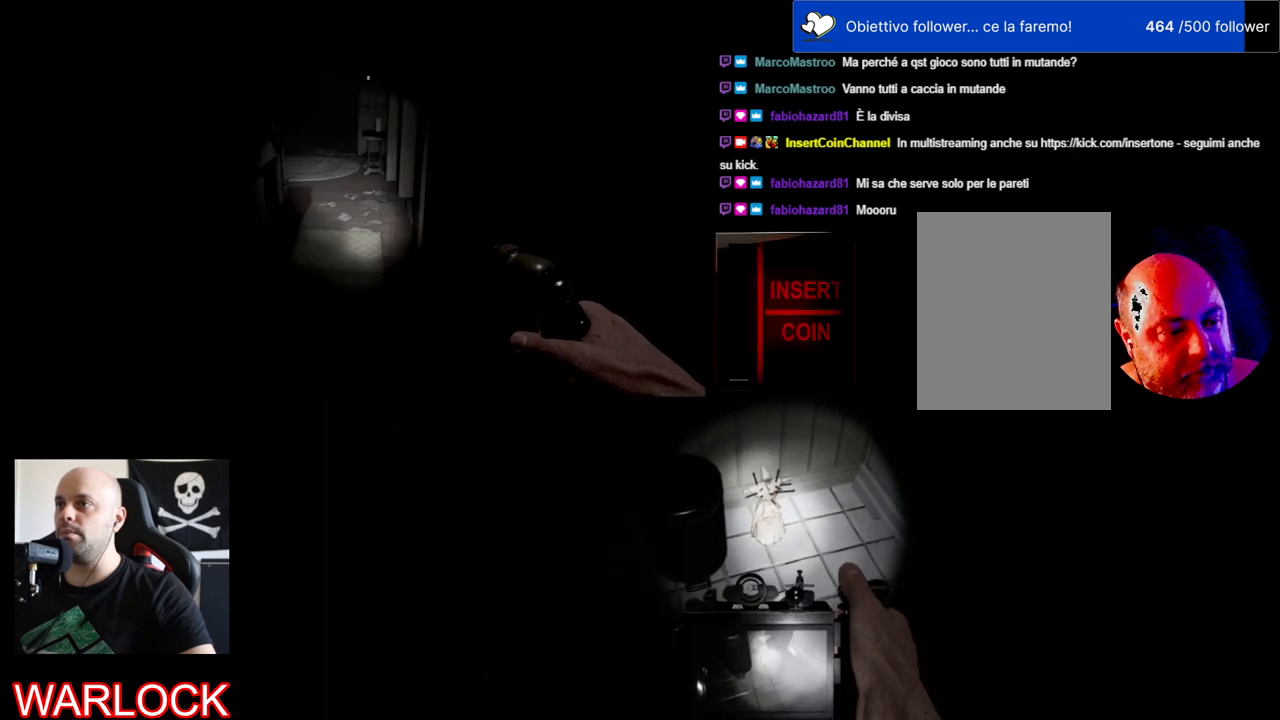
{"keys": ["w"], "mouse": [], "events": [[100, "shift", "up"]]}
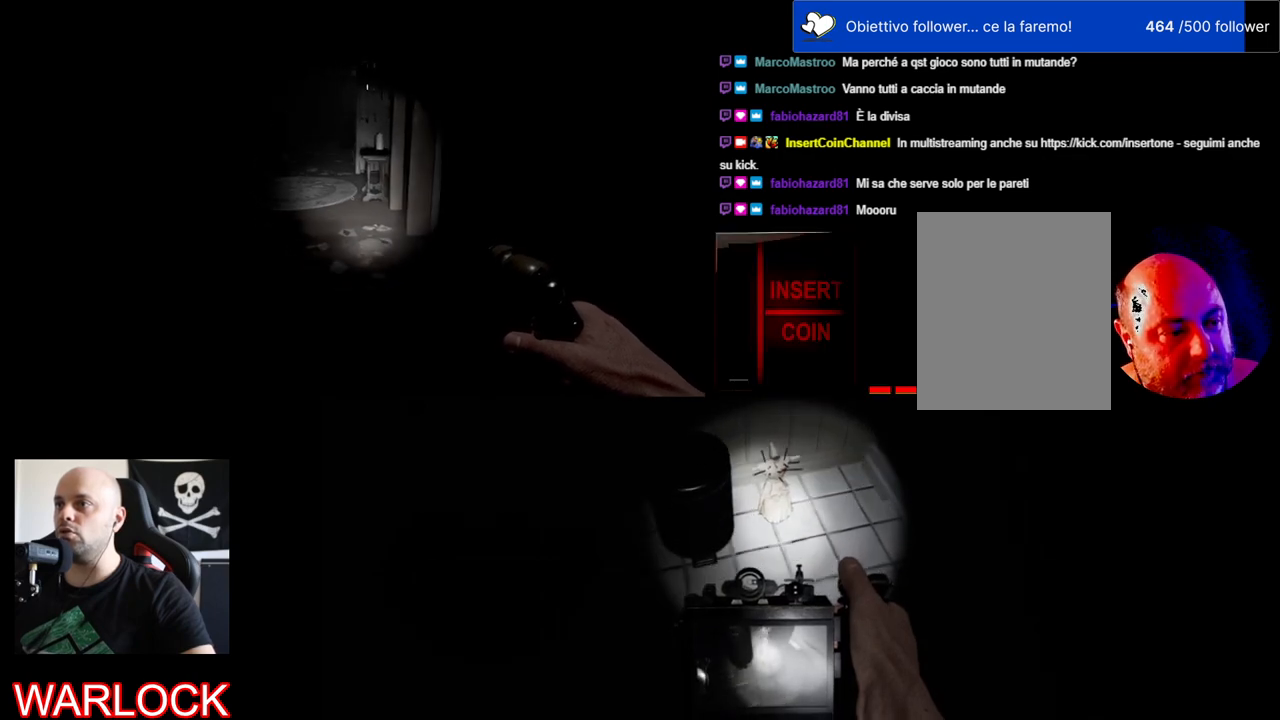
{"keys": ["w"], "mouse": [], "events": []}
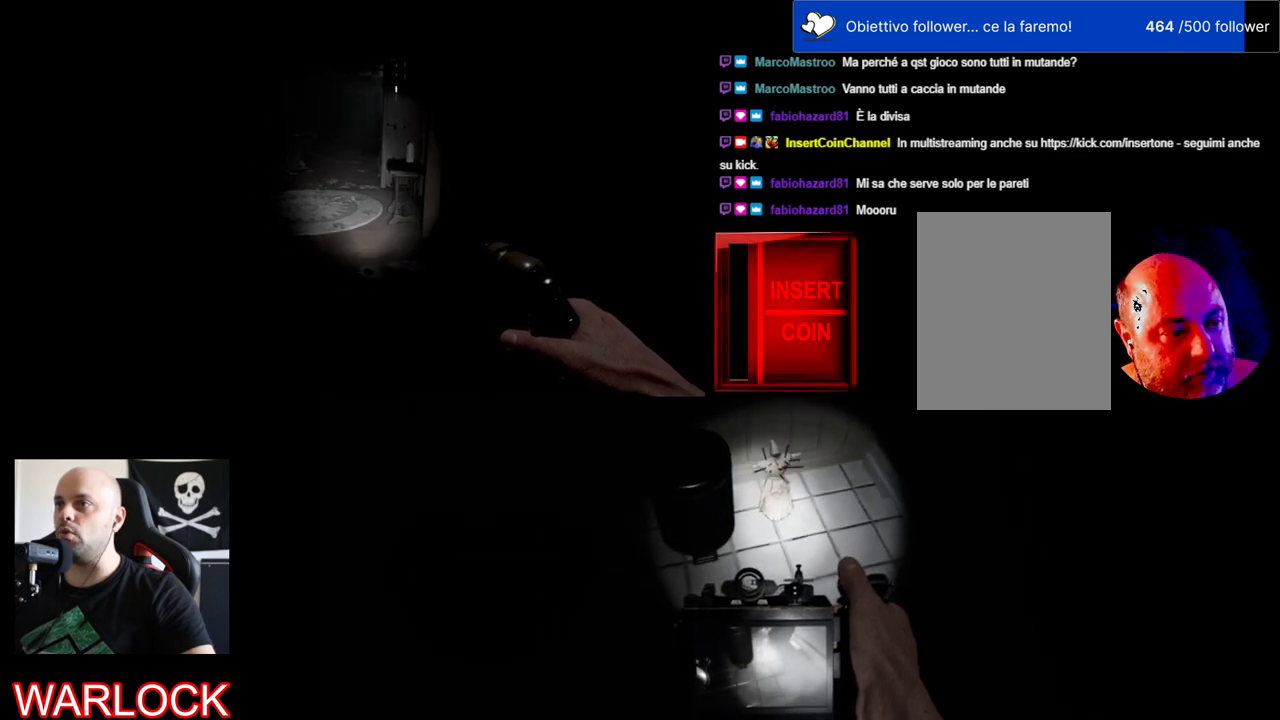
{"keys": ["a"], "mouse": [], "events": [[234, "a", "down"], [317, "w", "up"]]}
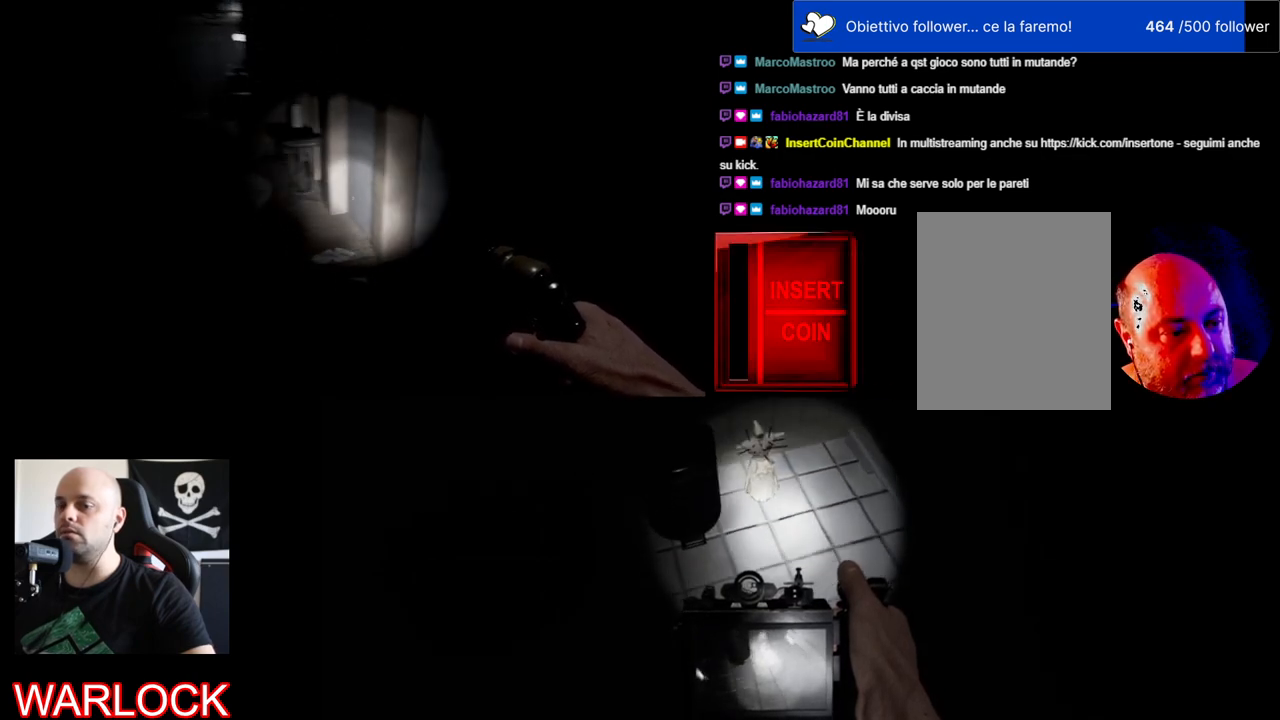
{"keys": ["a", "w"], "mouse": [], "events": [[434, "w", "down"]]}
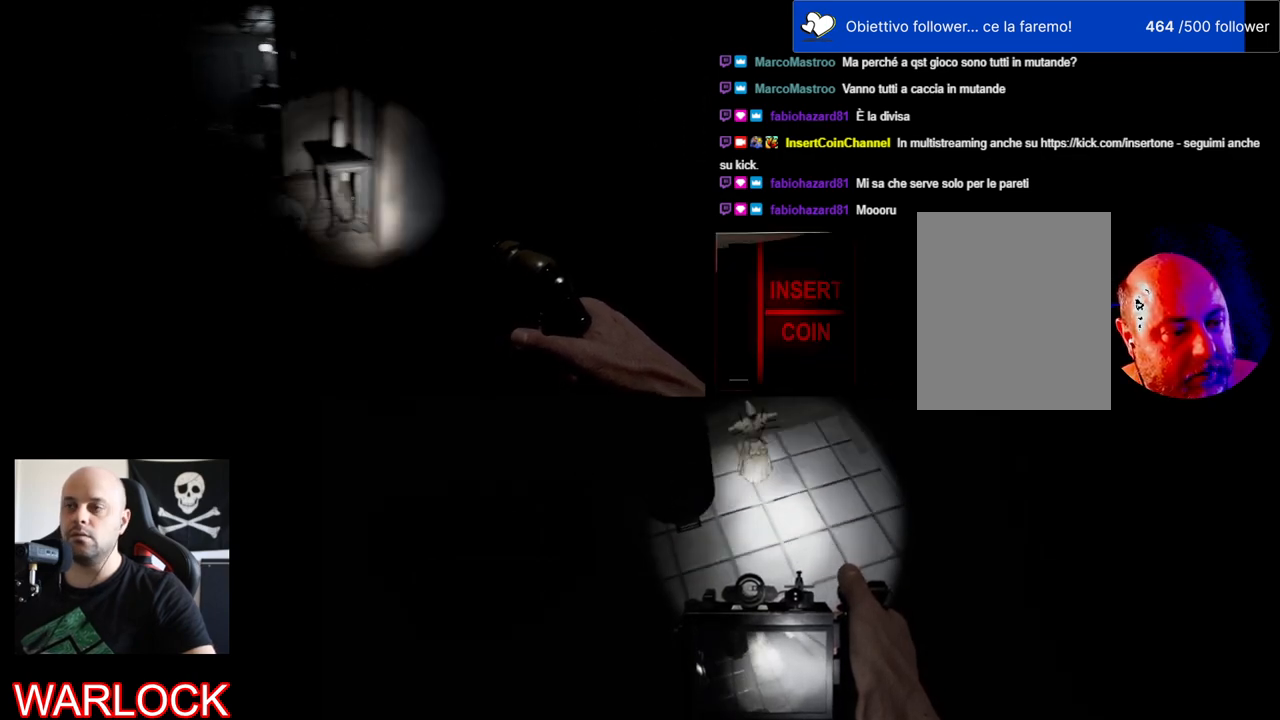
{"keys": [], "mouse": [], "events": [[50, "a", "up"], [217, "w", "up"]]}
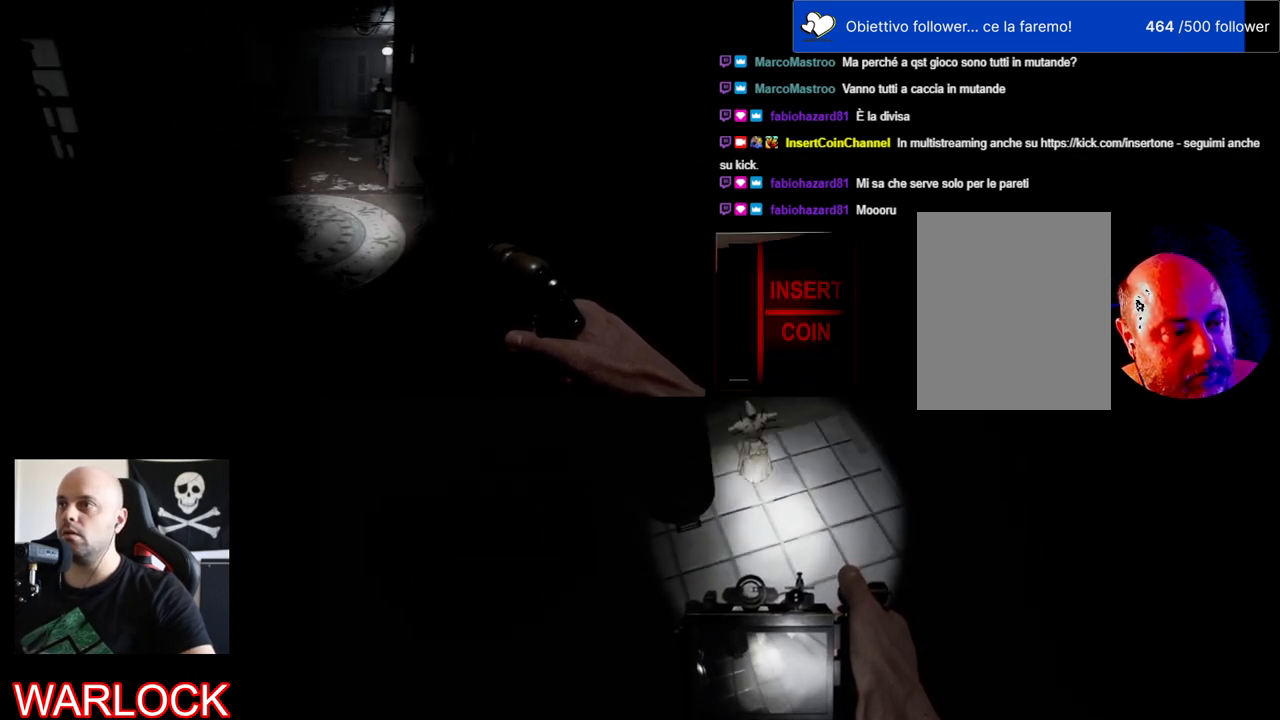
{"keys": ["d", "w"], "mouse": [], "events": [[267, "w", "down"], [300, "d", "down"]]}
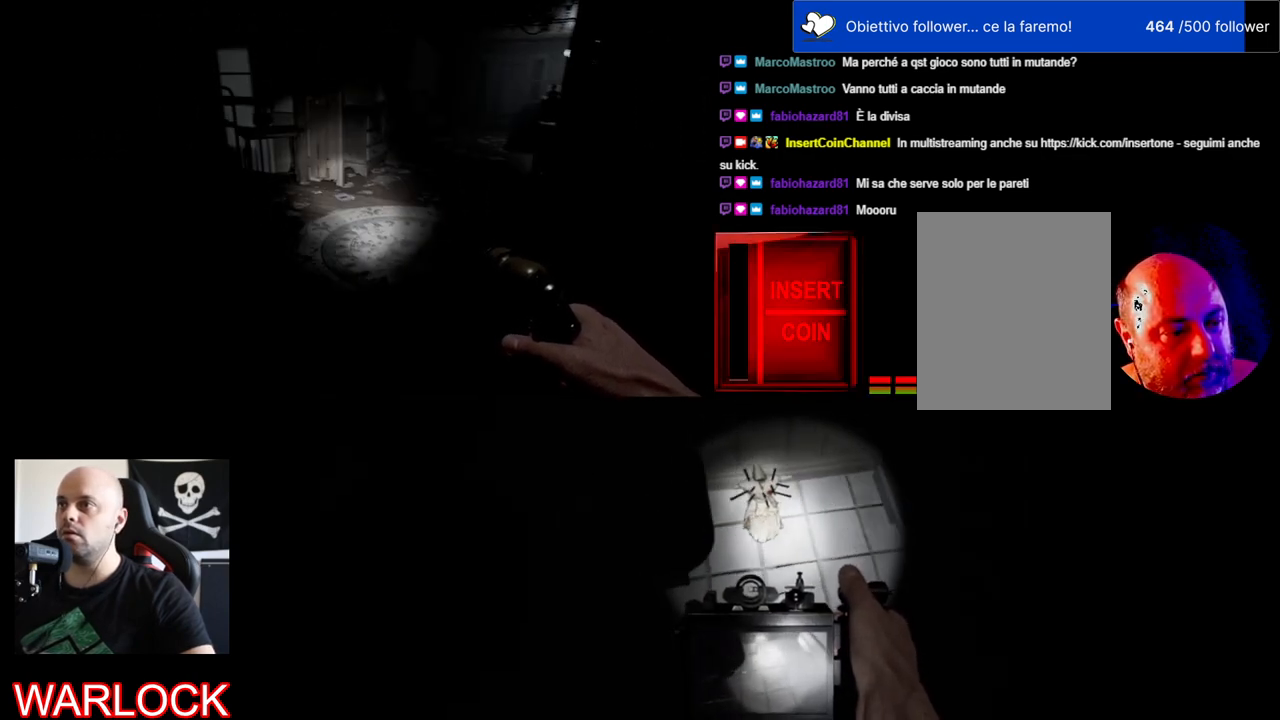
{"keys": ["d", "w"], "mouse": [], "events": []}
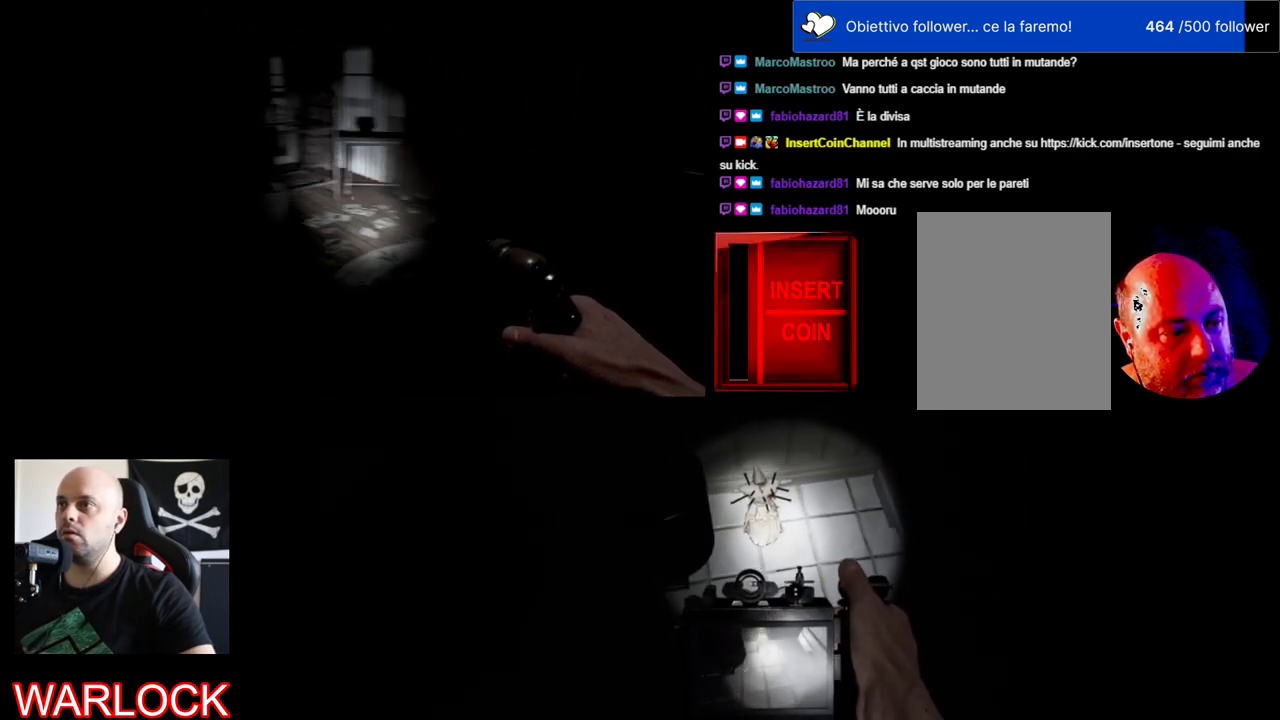
{"keys": ["d"], "mouse": [], "events": [[500, "w", "up"]]}
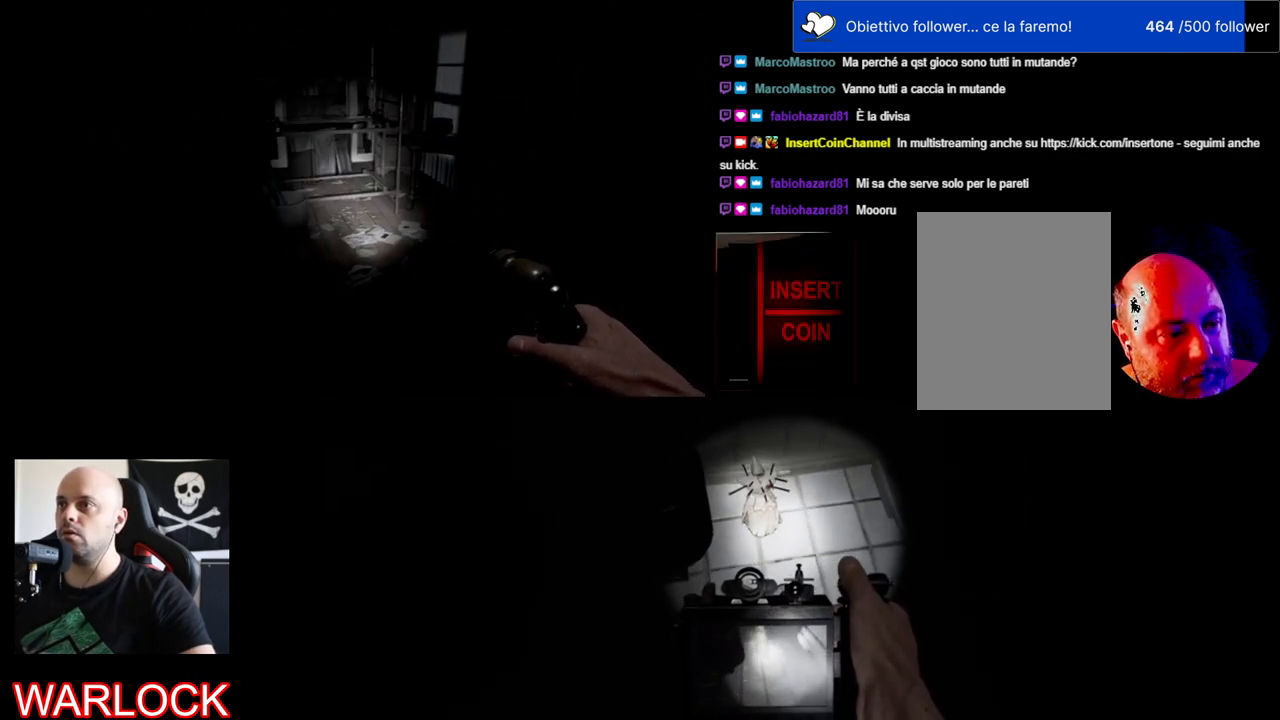
{"keys": [], "mouse": [], "events": [[17, "d", "up"]]}